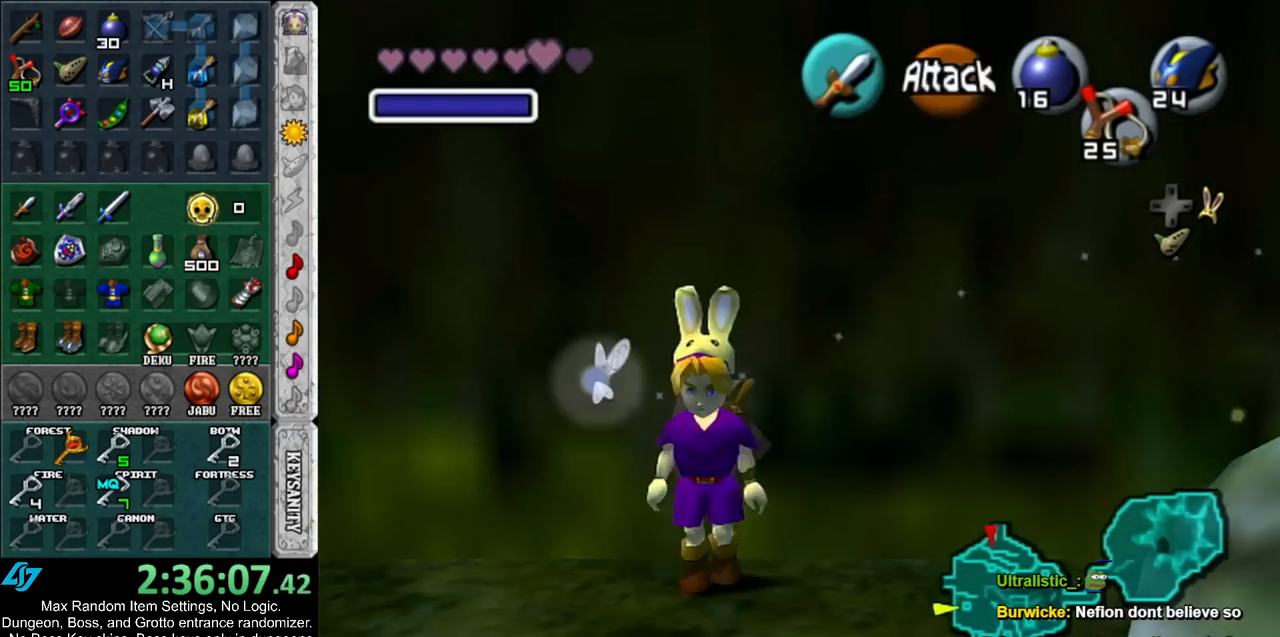
Gameplay with a controller (Nintendo layout); each line is a JSON object with the inputs held at the frame after it. "events" lists button and stick changes between this image and that frame as [ms after this image, input, new state], when the widget could be followed in between. Not read: L3 R3.
{"buttons": ["A", "L1"], "left_stick": "center", "right_stick": "center", "events": [[17, "B", "down"], [83, "B", "up"], [167, "A", "down"], [200, "A", "up"], [200, "left_stick", "up"], [300, "A", "down"], [367, "A", "up"], [400, "left_stick", "center"], [433, "A", "down"]]}
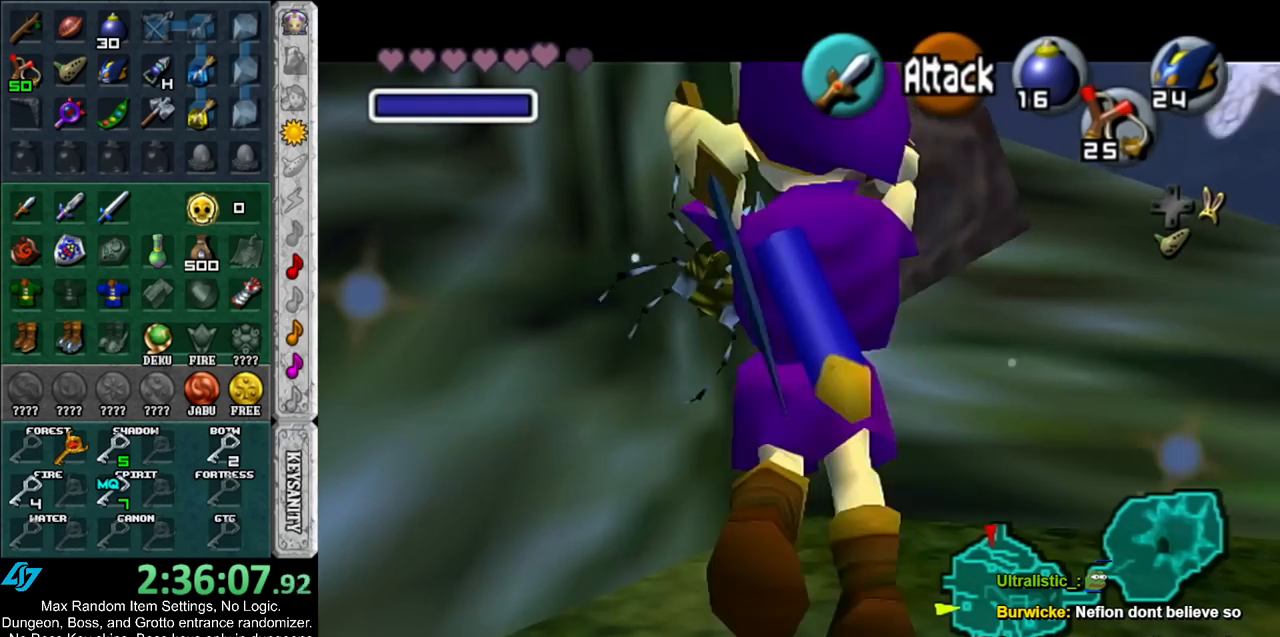
{"buttons": [], "left_stick": "center", "right_stick": "center", "events": [[17, "A", "up"], [83, "A", "down"], [133, "A", "up"], [233, "A", "down"], [300, "A", "up"], [333, "L1", "up"]]}
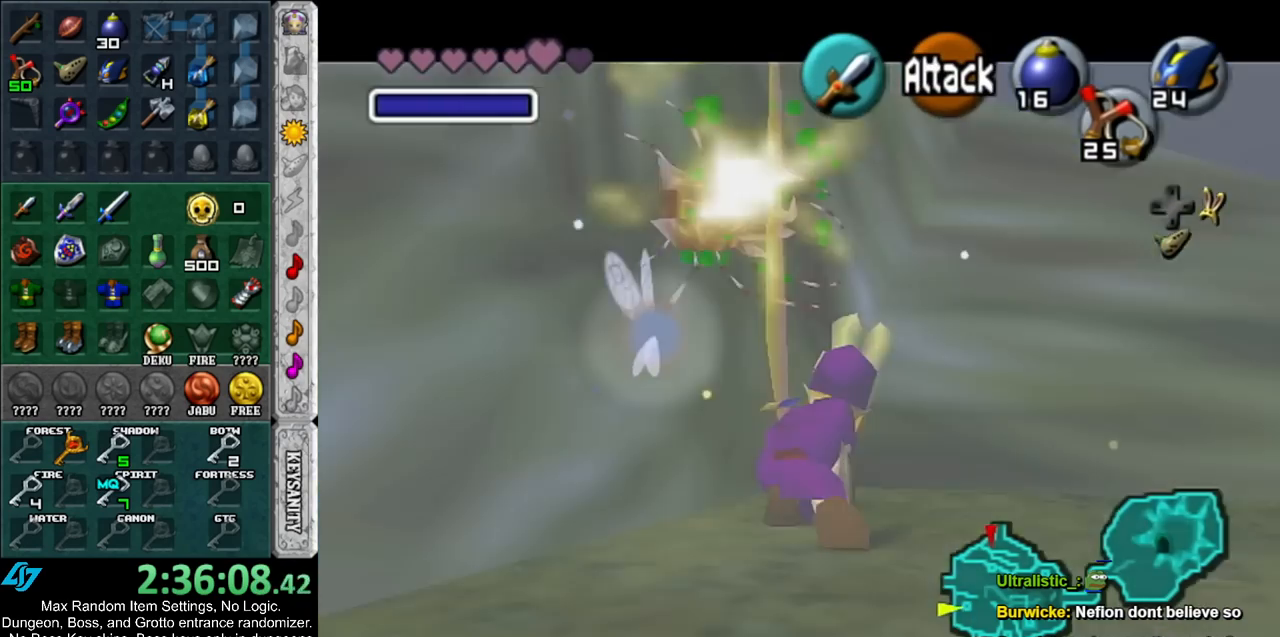
{"buttons": [], "left_stick": "center", "right_stick": "center", "events": [[167, "left_stick", "up-left"], [417, "left_stick", "center"]]}
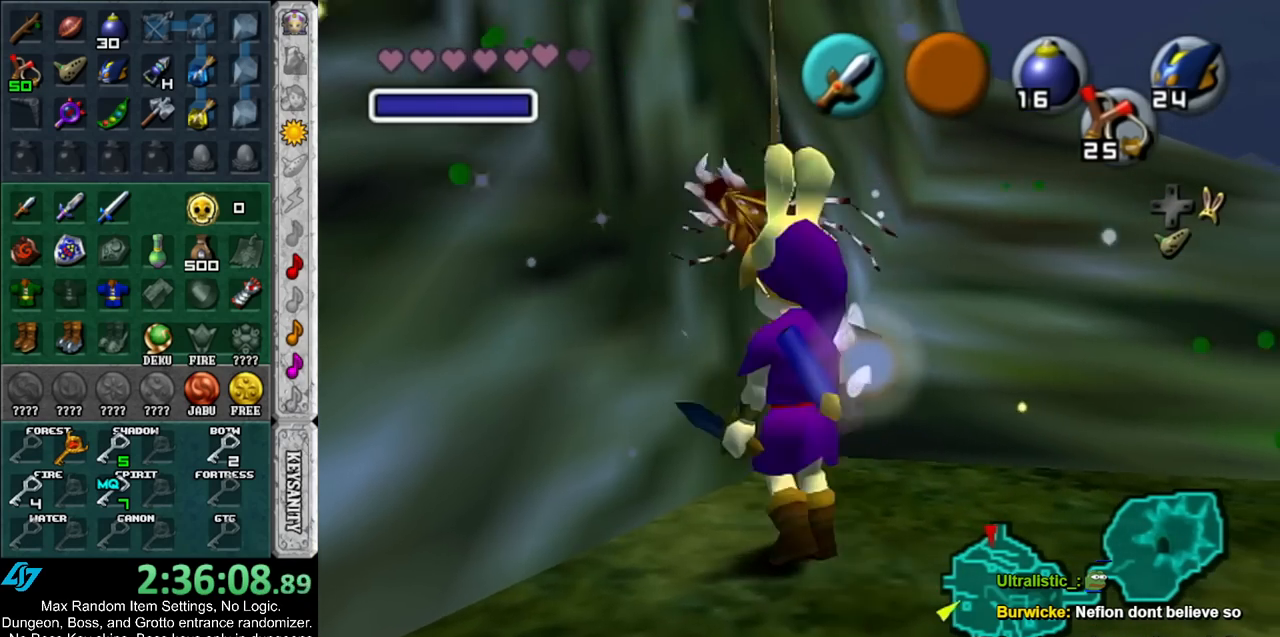
{"buttons": ["L1"], "left_stick": "down", "right_stick": "center", "events": [[167, "left_stick", "down"], [267, "L1", "down"], [267, "left_stick", "center"], [483, "left_stick", "down"]]}
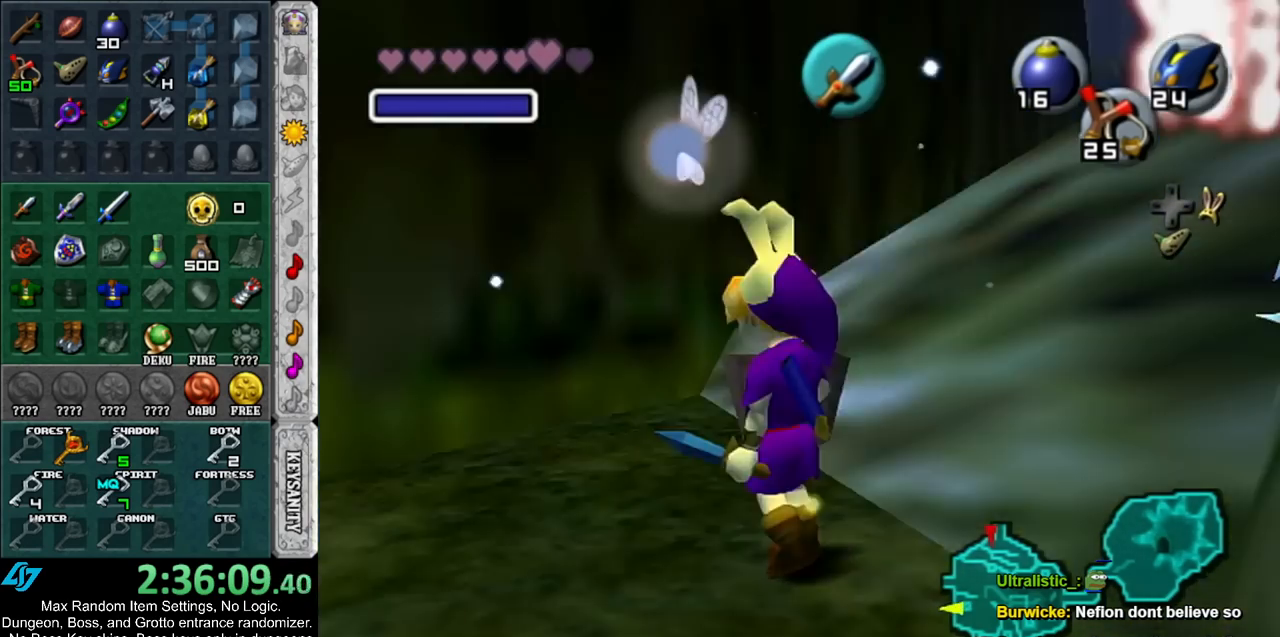
{"buttons": [], "left_stick": "up", "right_stick": "center", "events": [[50, "A", "down"], [133, "A", "up"], [200, "A", "down"], [200, "L1", "up"], [200, "left_stick", "center"], [300, "A", "up"], [483, "left_stick", "up"]]}
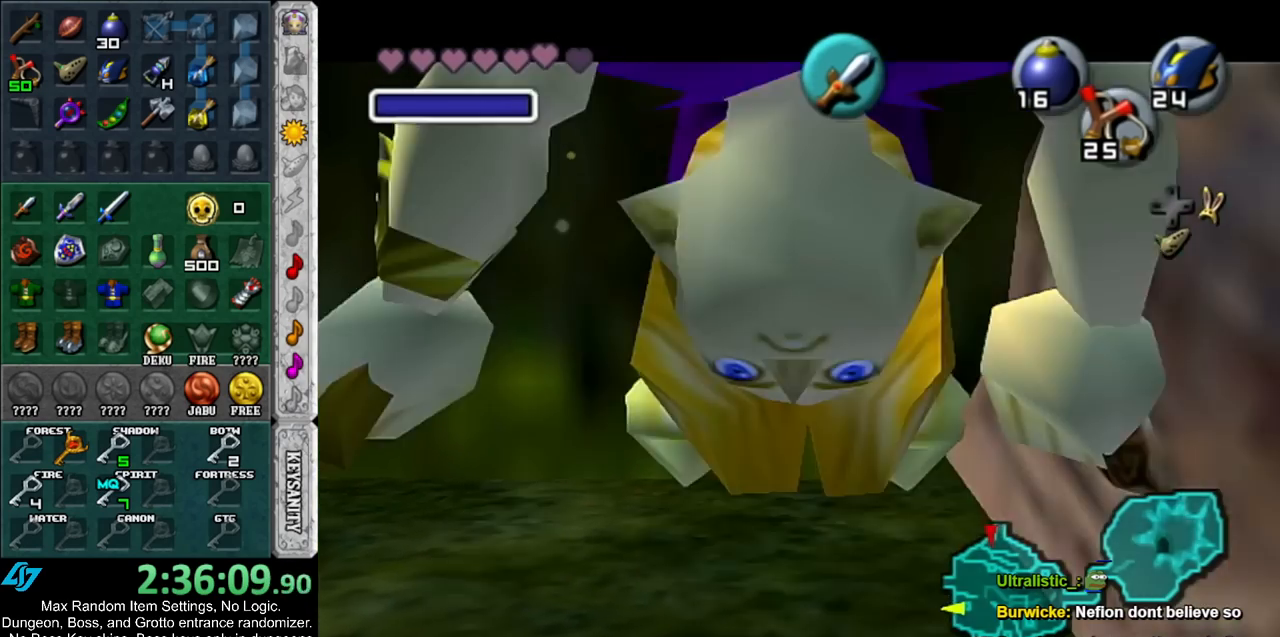
{"buttons": ["A", "B"], "left_stick": "up", "right_stick": "center", "events": [[483, "A", "down"], [483, "B", "down"]]}
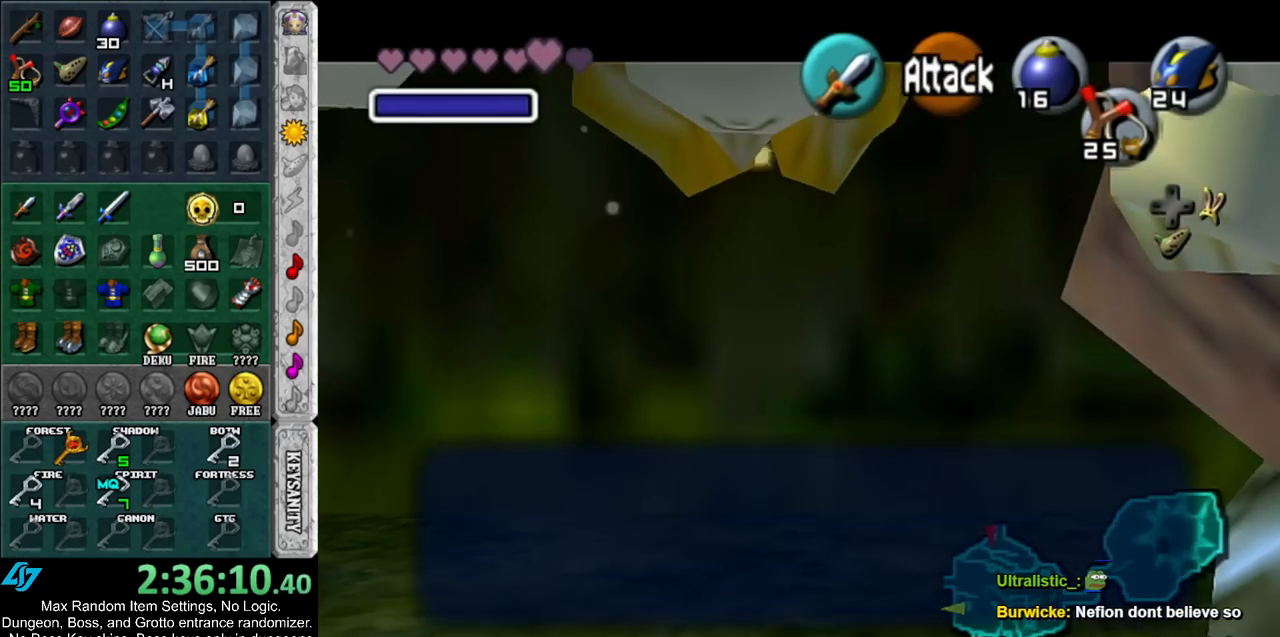
{"buttons": [], "left_stick": "up", "right_stick": "center", "events": [[50, "A", "up"], [50, "B", "up"], [133, "A", "down"], [133, "B", "down"], [200, "A", "up"], [200, "B", "up"], [300, "A", "down"], [300, "B", "down"], [383, "A", "up"], [383, "B", "up"]]}
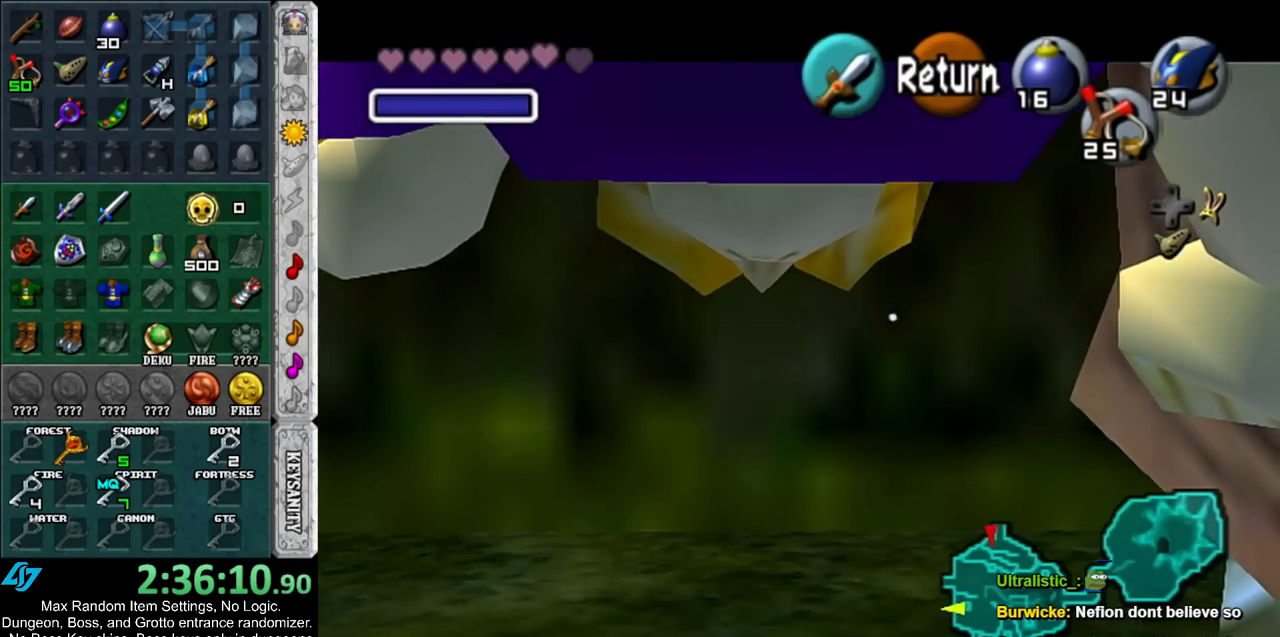
{"buttons": [], "left_stick": "up-left", "right_stick": "center", "events": [[317, "left_stick", "up-left"]]}
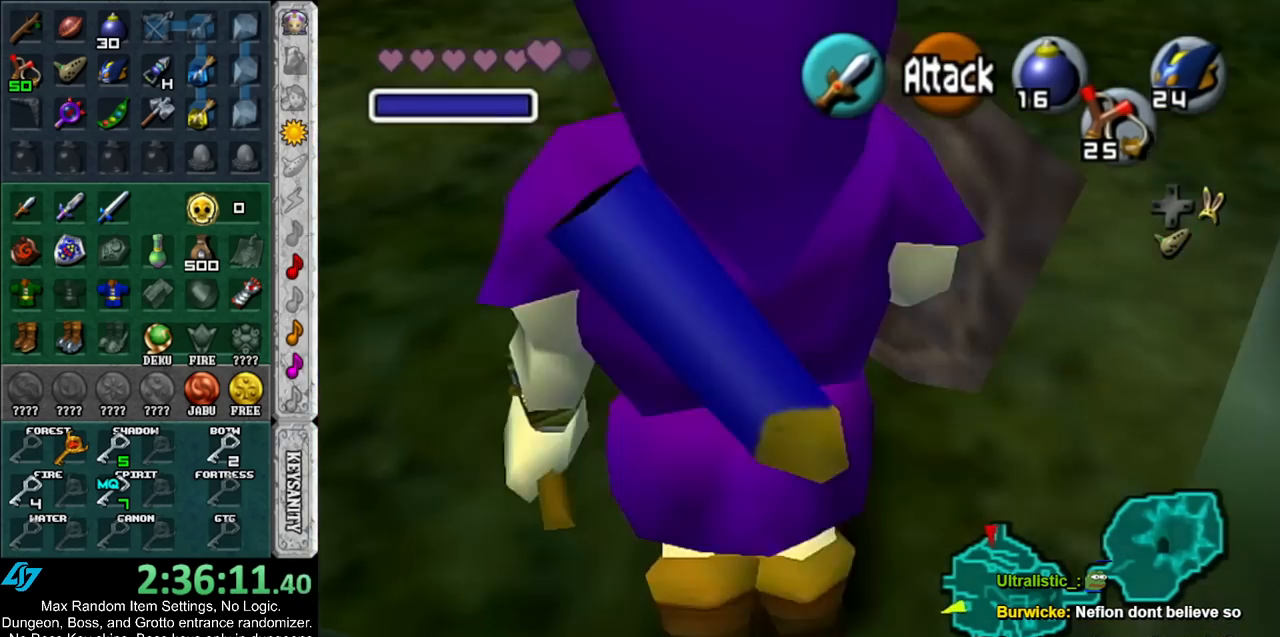
{"buttons": [], "left_stick": "up-left", "right_stick": "center", "events": []}
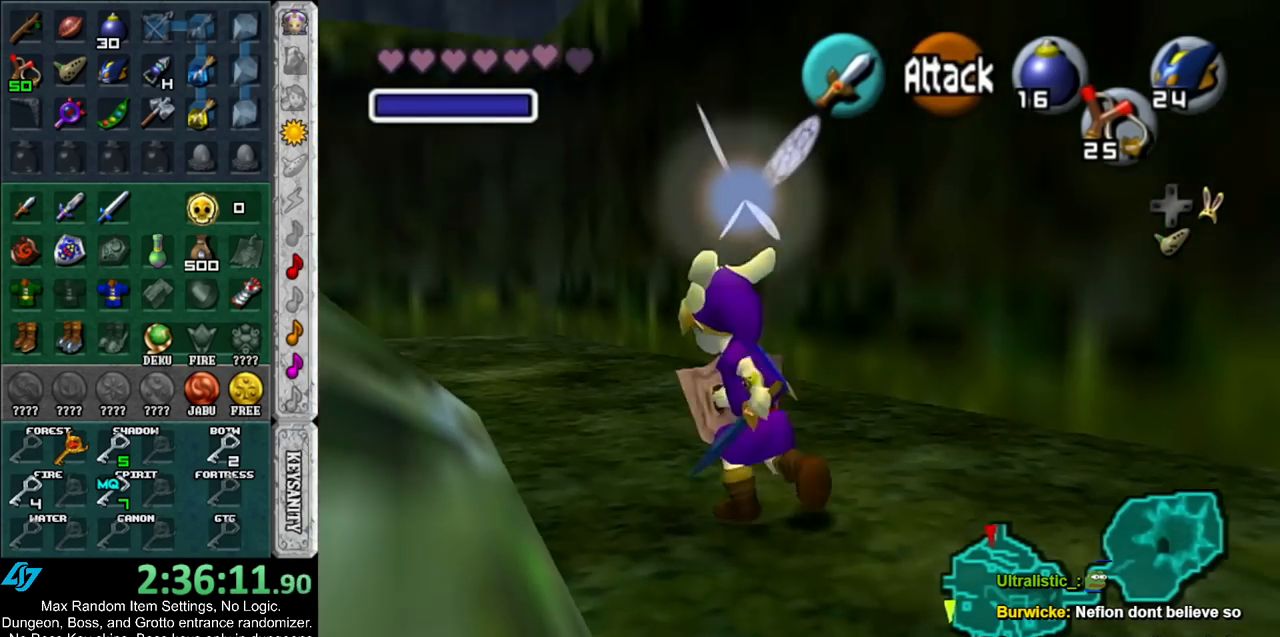
{"buttons": [], "left_stick": "up-left", "right_stick": "center", "events": []}
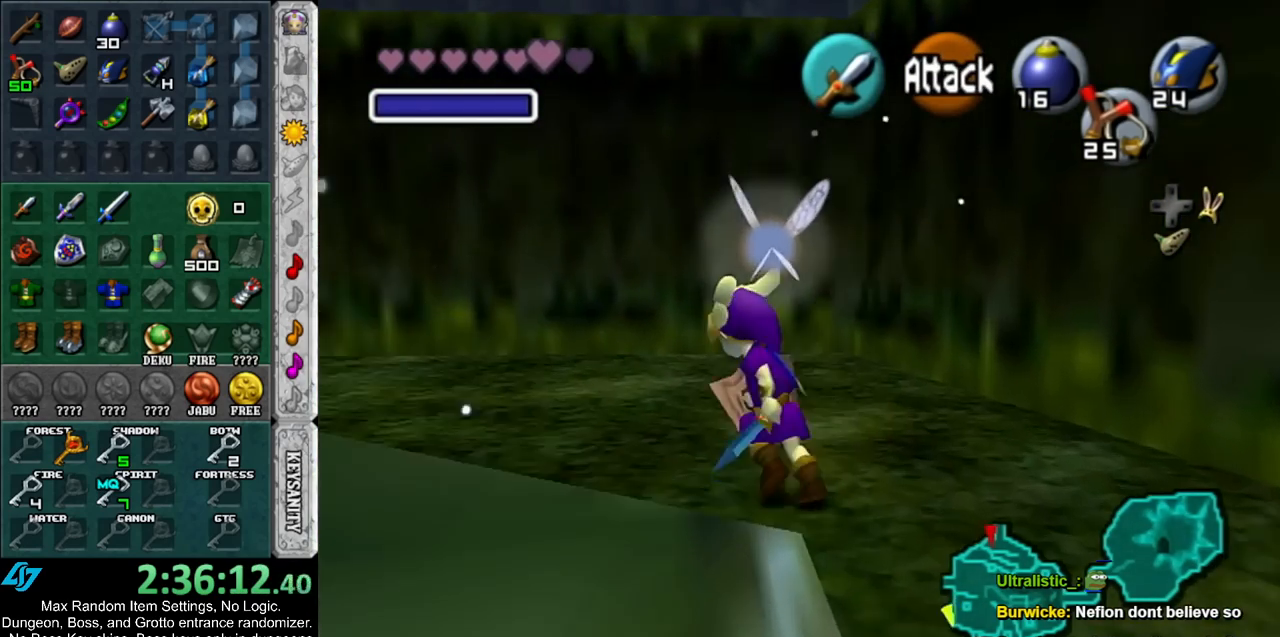
{"buttons": [], "left_stick": "up-left", "right_stick": "center", "events": []}
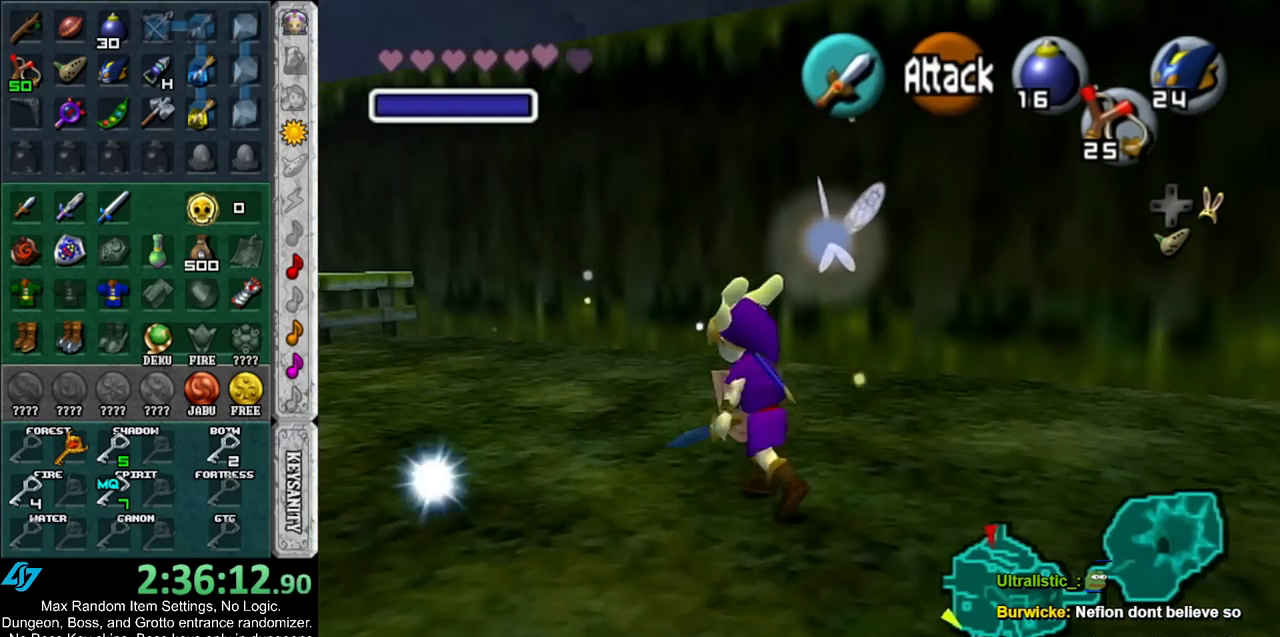
{"buttons": [], "left_stick": "up-left", "right_stick": "center", "events": []}
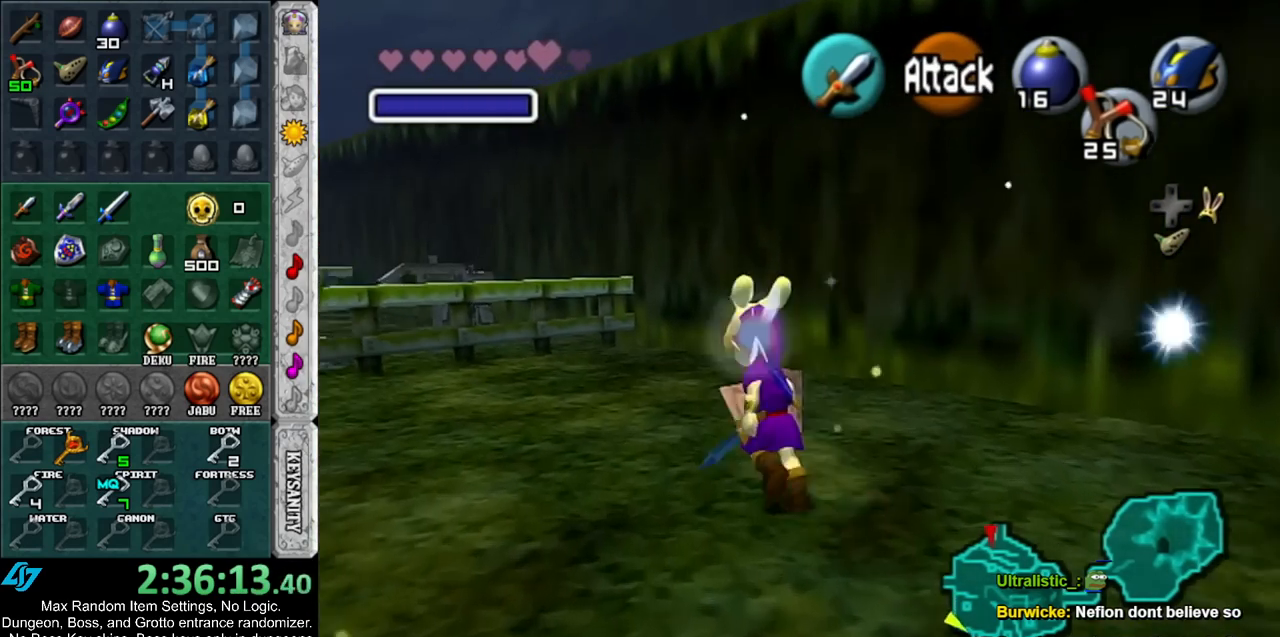
{"buttons": [], "left_stick": "center", "right_stick": "center", "events": [[383, "left_stick", "up"], [500, "left_stick", "center"]]}
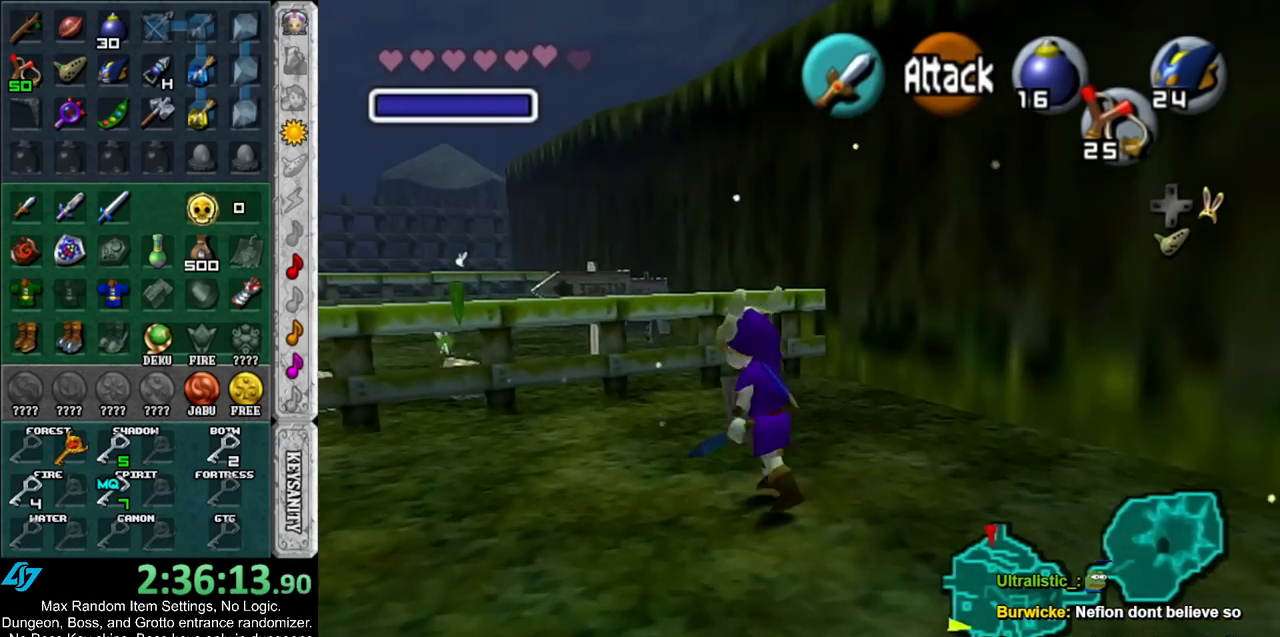
{"buttons": ["L1"], "left_stick": "down", "right_stick": "center", "events": [[100, "left_stick", "down"], [217, "L1", "down"]]}
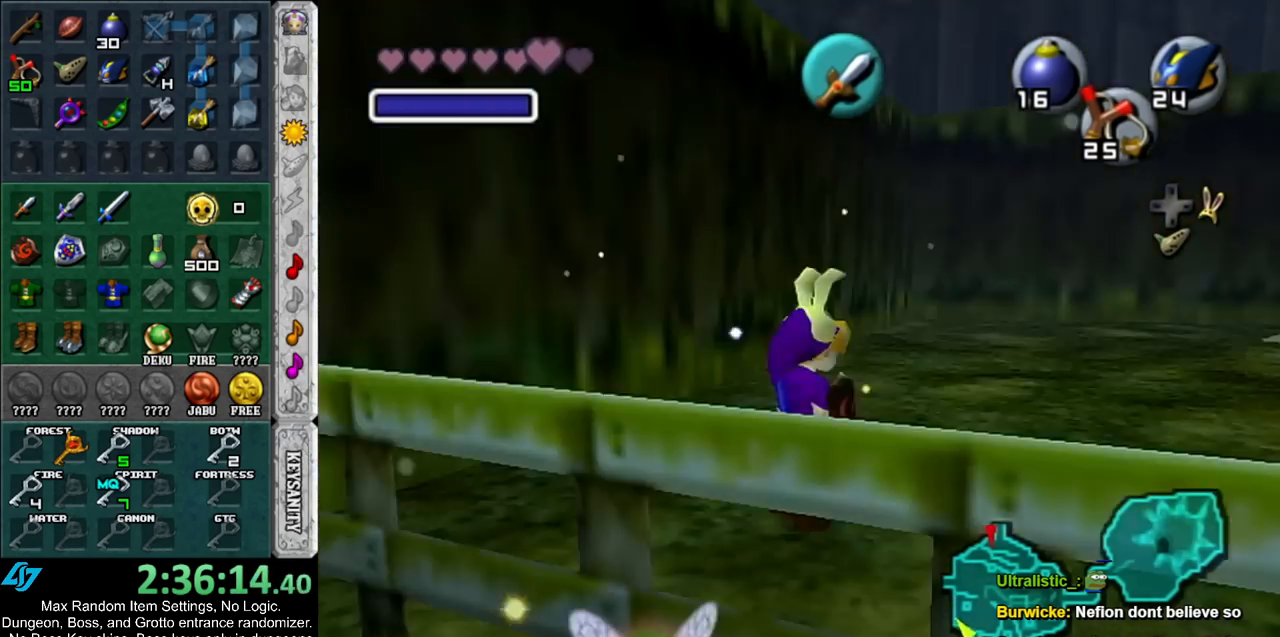
{"buttons": ["A", "L1"], "left_stick": "down", "right_stick": "center", "events": [[217, "A", "down"], [283, "A", "up"], [333, "A", "down"], [400, "A", "up"], [467, "A", "down"]]}
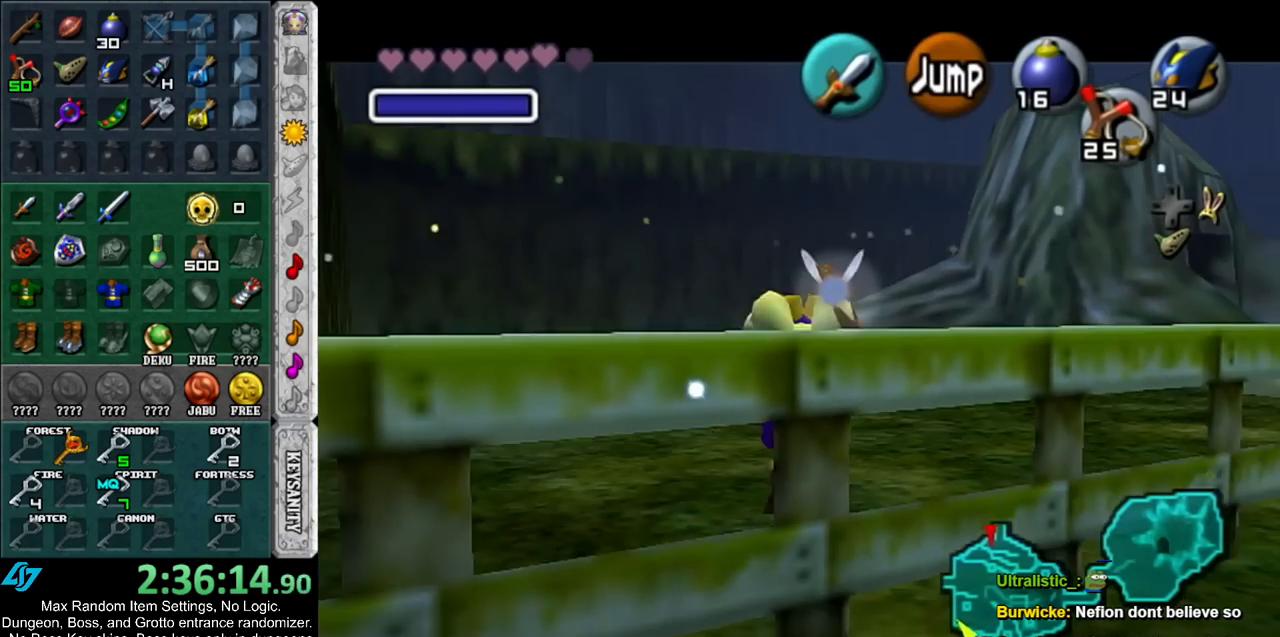
{"buttons": ["L1"], "left_stick": "down", "right_stick": "center", "events": [[67, "A", "up"]]}
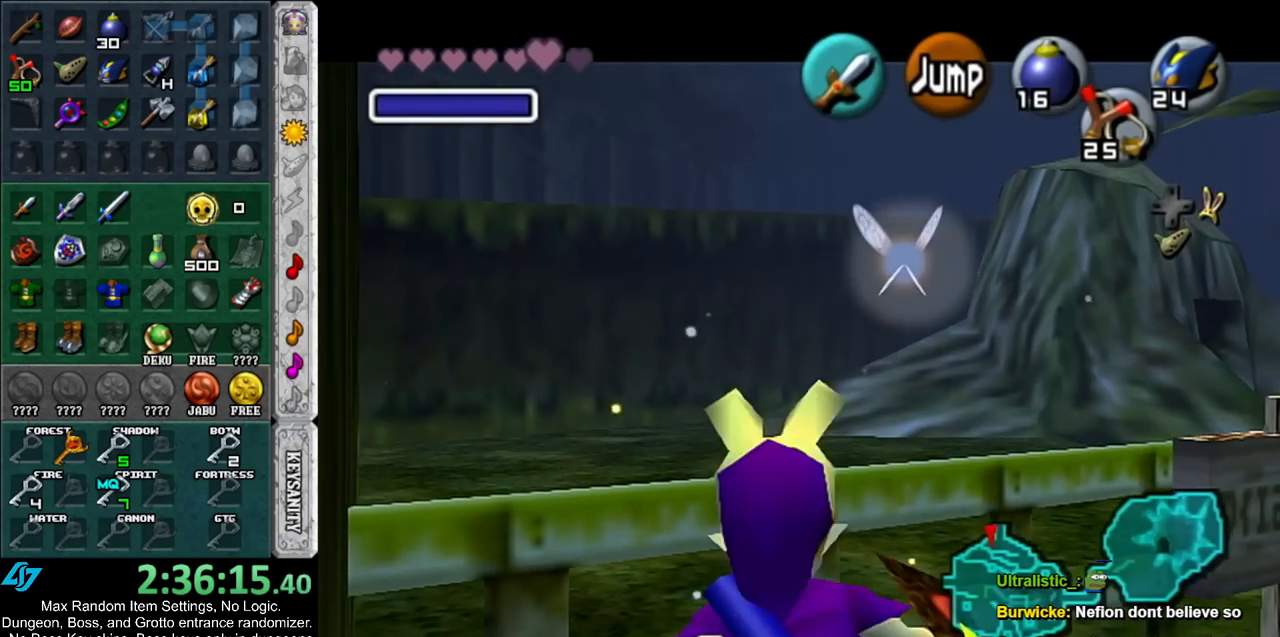
{"buttons": ["L1"], "left_stick": "down", "right_stick": "center", "events": []}
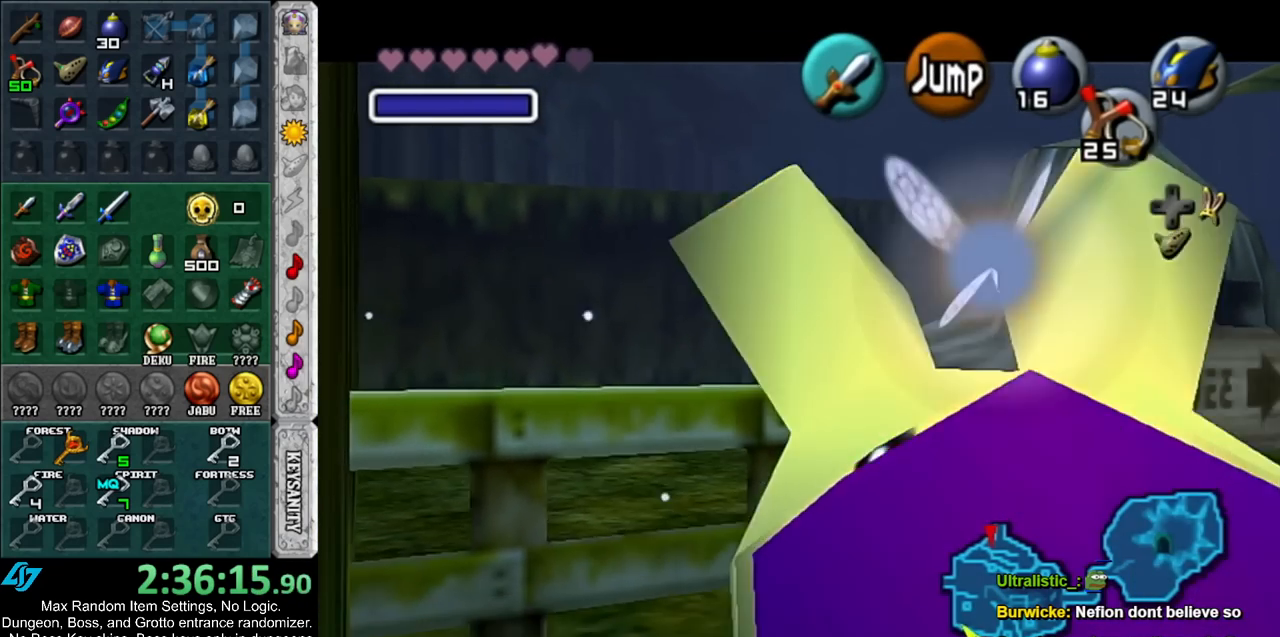
{"buttons": ["A"], "left_stick": "center", "right_stick": "center", "events": [[117, "L1", "up"], [217, "left_stick", "down-left"], [333, "L1", "down"], [383, "left_stick", "center"], [433, "A", "down"], [500, "L1", "up"]]}
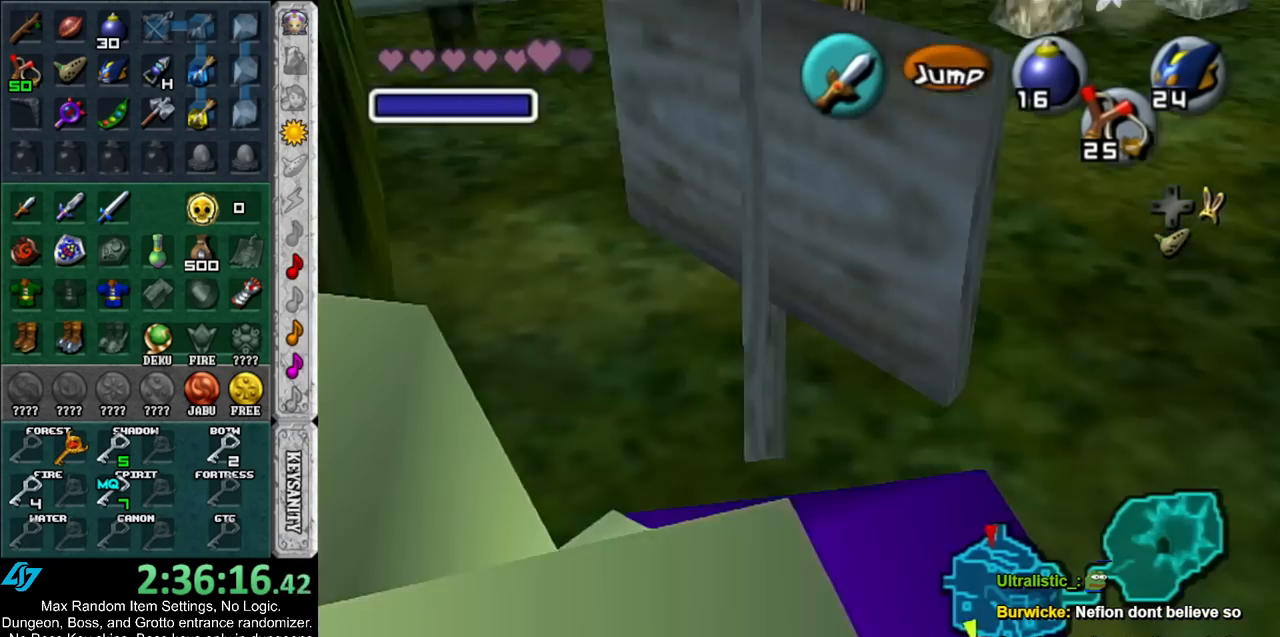
{"buttons": [], "left_stick": "center", "right_stick": "center", "events": [[33, "A", "up"], [100, "A", "down"], [183, "A", "up"], [250, "A", "down"], [317, "A", "up"], [417, "A", "down"], [467, "A", "up"]]}
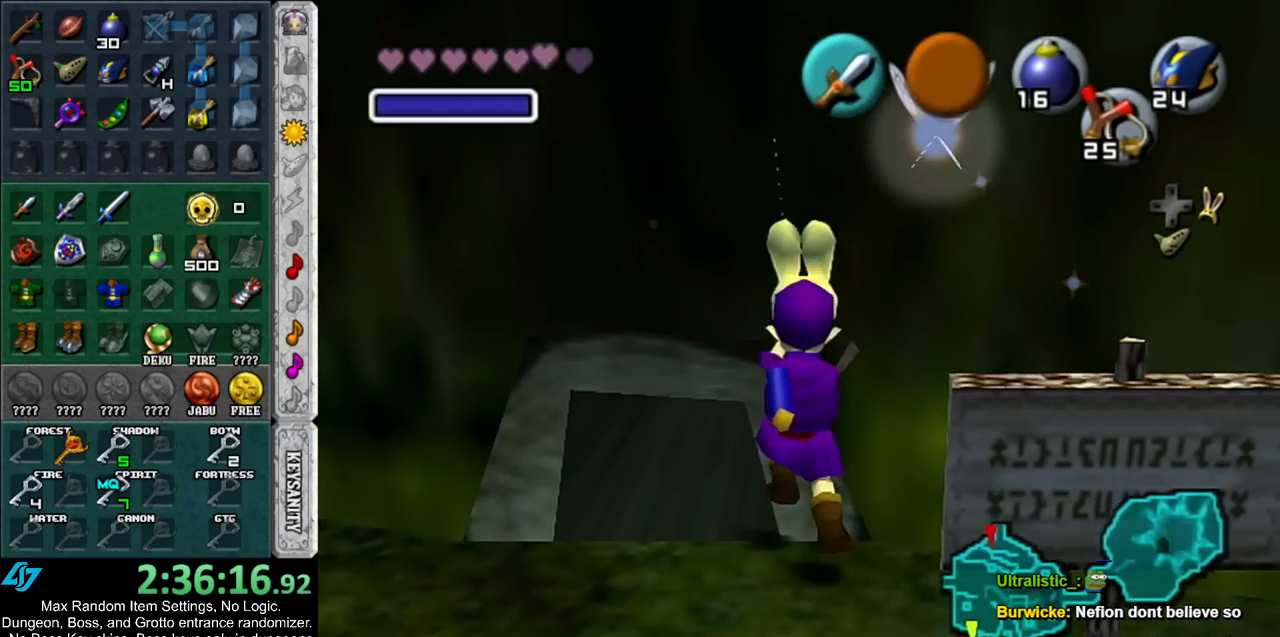
{"buttons": [], "left_stick": "up-left", "right_stick": "center", "events": [[150, "left_stick", "up"], [250, "left_stick", "up-left"]]}
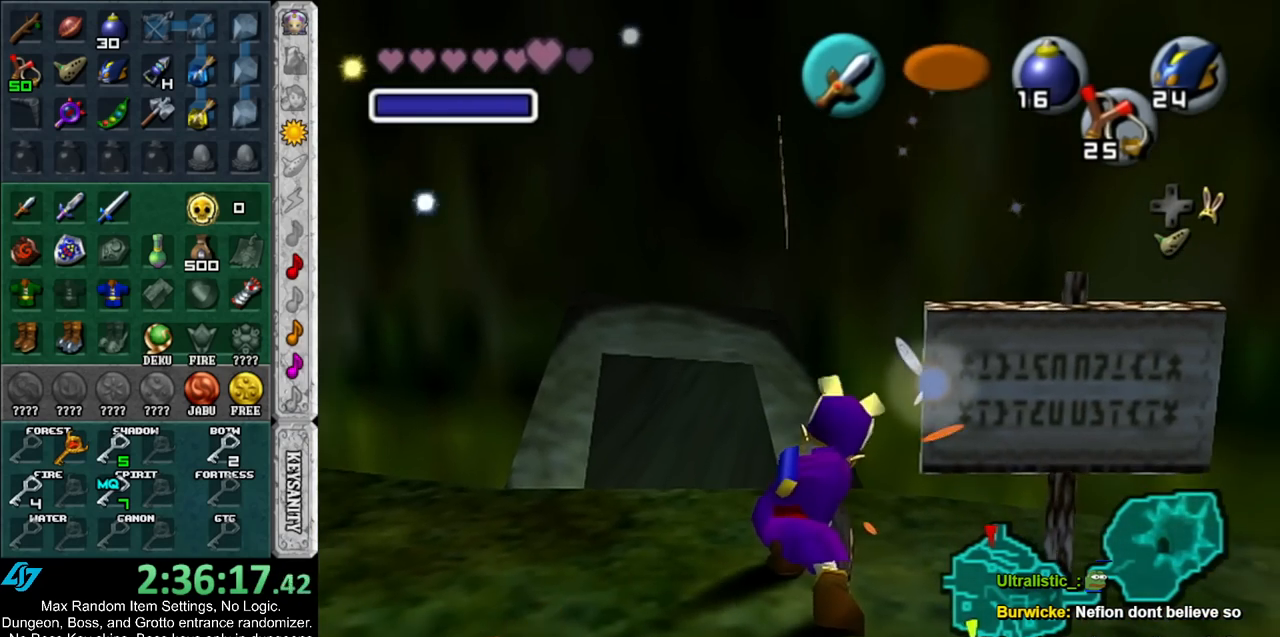
{"buttons": ["A"], "left_stick": "center", "right_stick": "center", "events": [[67, "left_stick", "up"], [167, "A", "down"], [250, "A", "up"], [250, "left_stick", "center"], [350, "A", "down"], [383, "A", "up"], [500, "A", "down"]]}
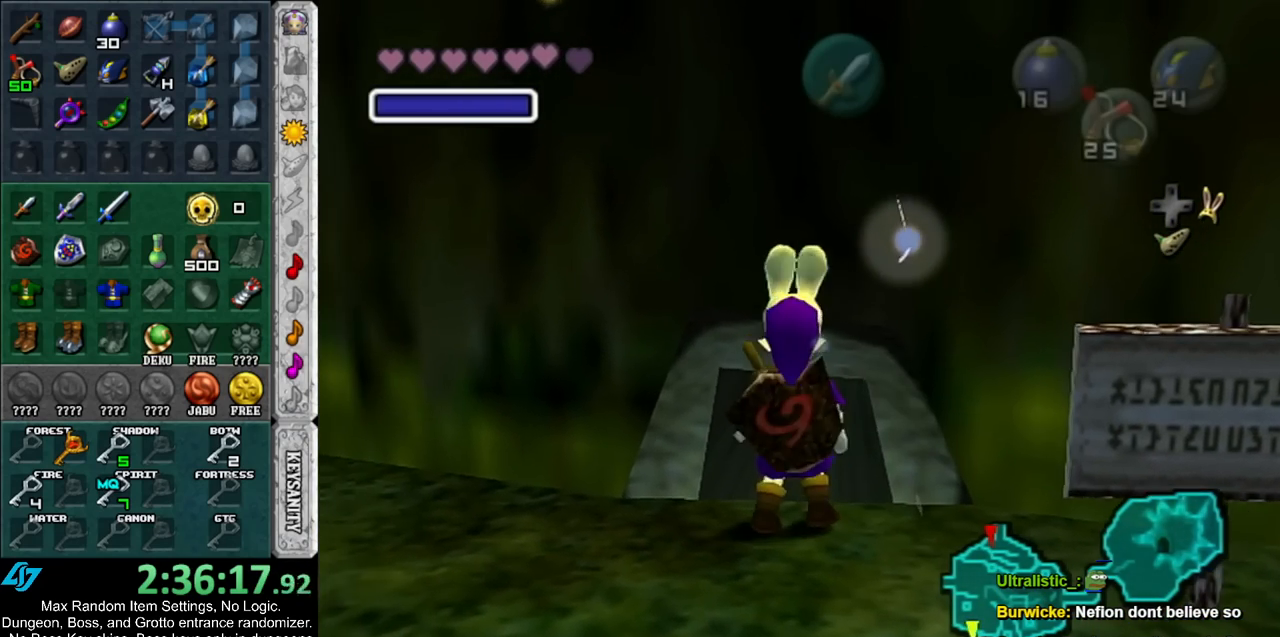
{"buttons": [], "left_stick": "up", "right_stick": "center", "events": [[33, "A", "up"], [33, "left_stick", "up"], [117, "A", "down"], [217, "A", "up"]]}
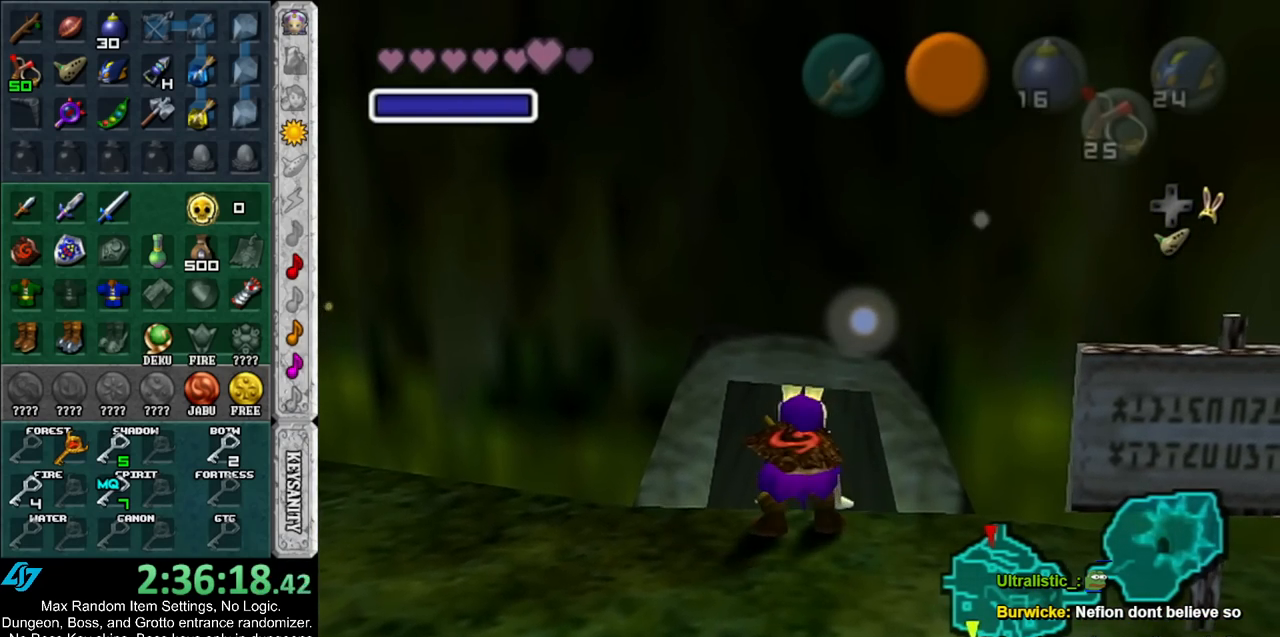
{"buttons": [], "left_stick": "up", "right_stick": "center", "events": []}
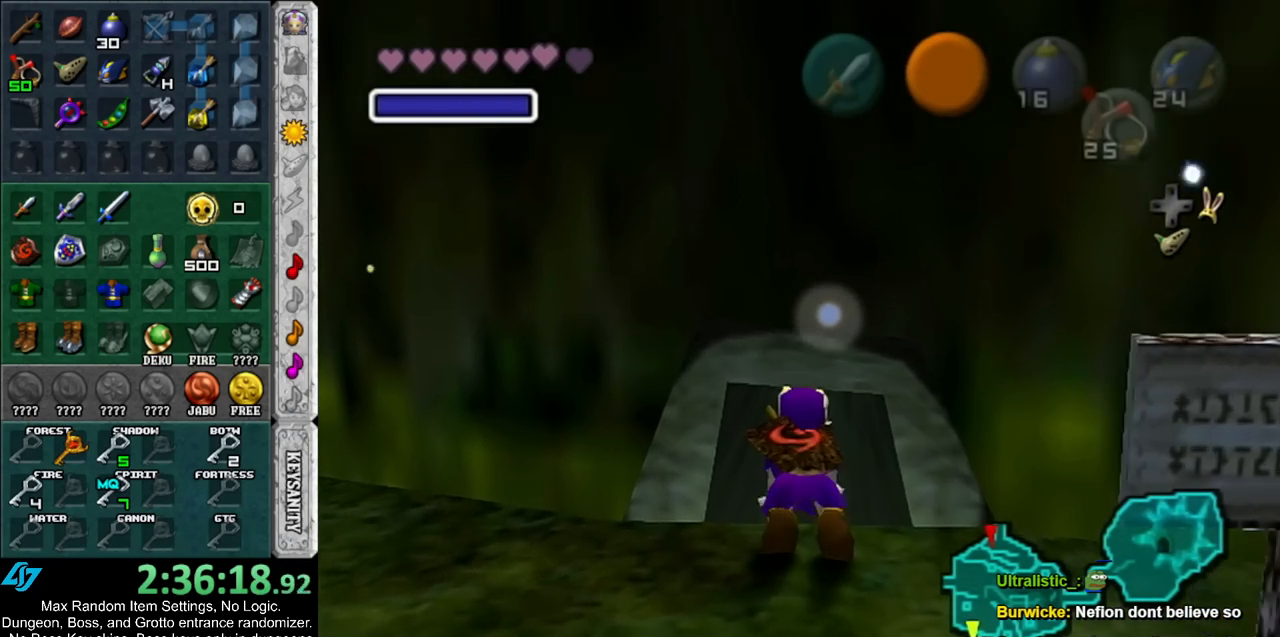
{"buttons": [], "left_stick": "up", "right_stick": "center", "events": []}
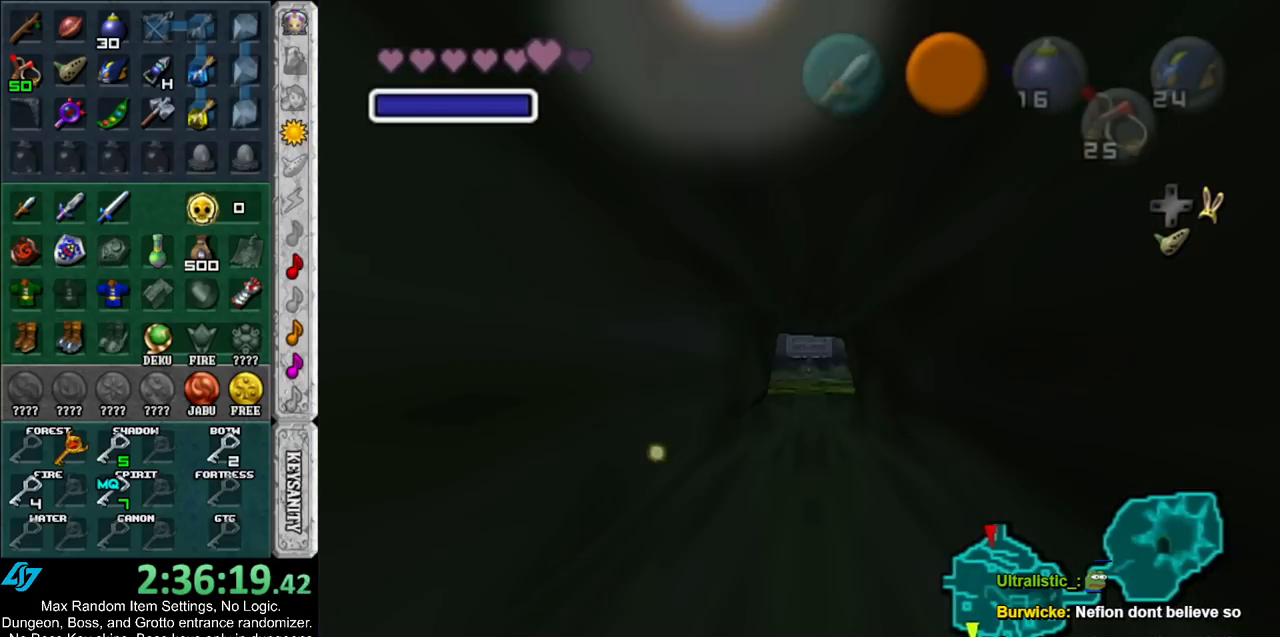
{"buttons": [], "left_stick": "up", "right_stick": "center", "events": []}
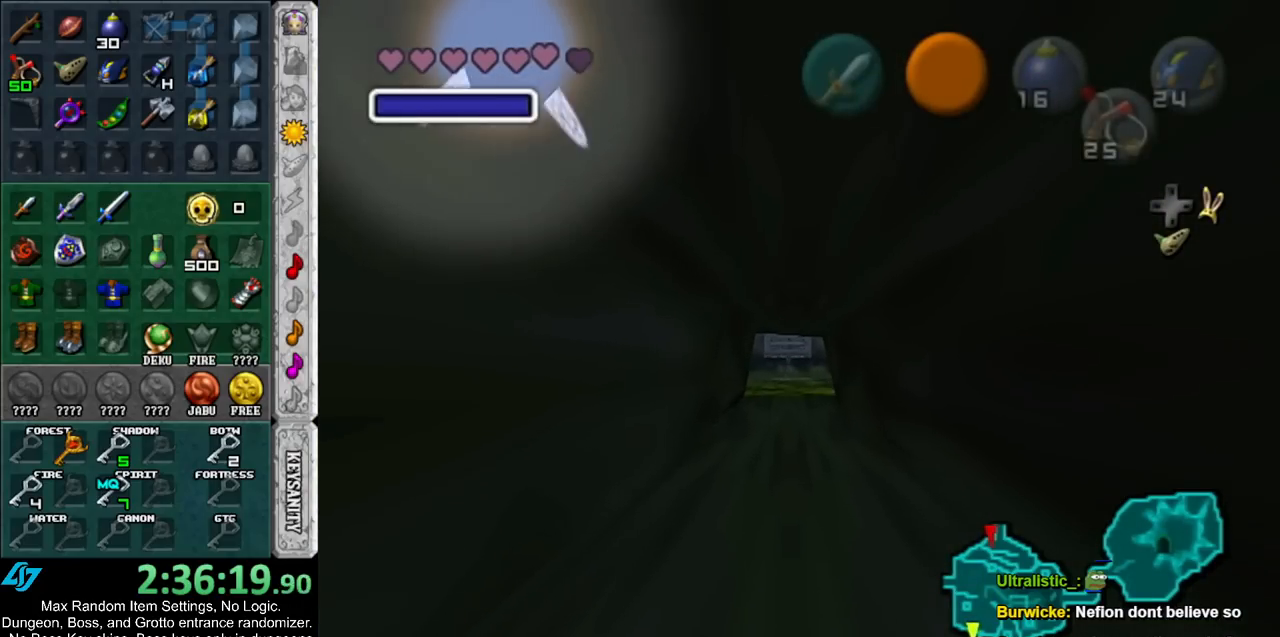
{"buttons": [], "left_stick": "up", "right_stick": "center", "events": []}
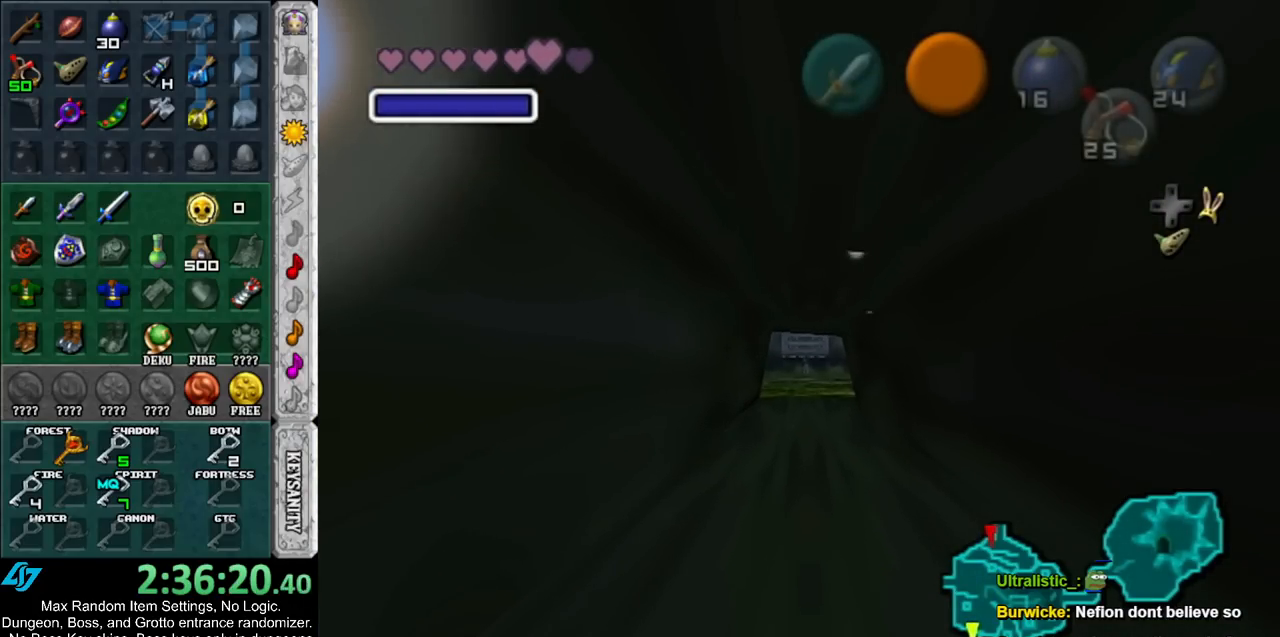
{"buttons": [], "left_stick": "up", "right_stick": "center", "events": []}
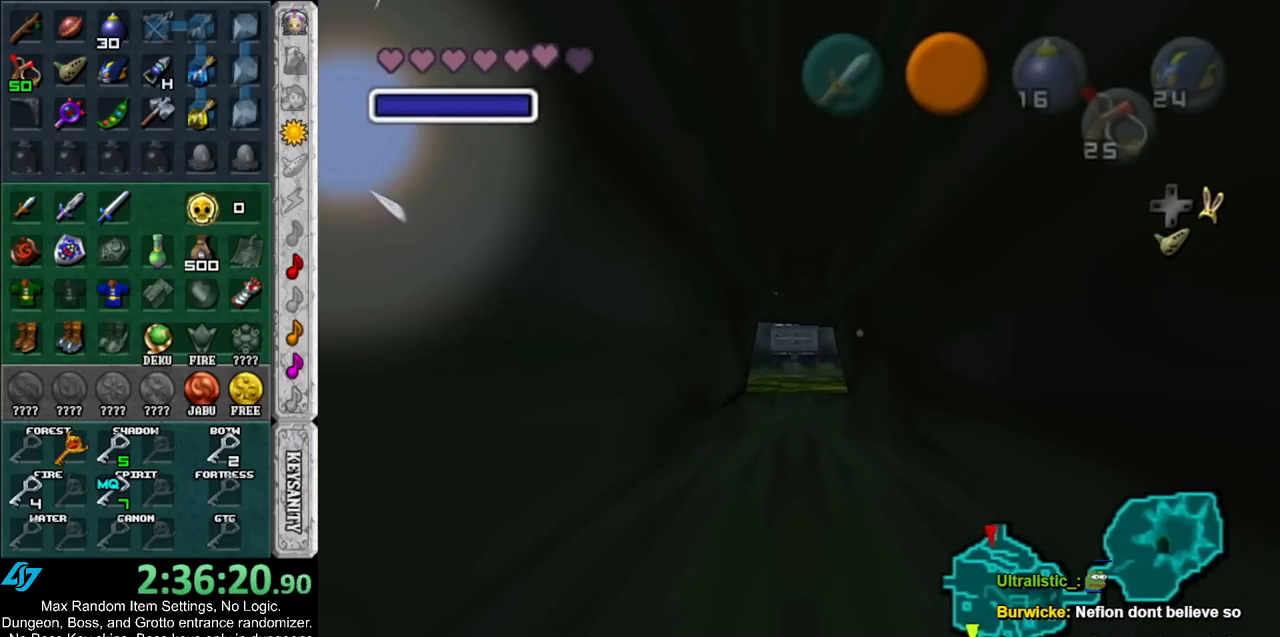
{"buttons": [], "left_stick": "up", "right_stick": "center", "events": []}
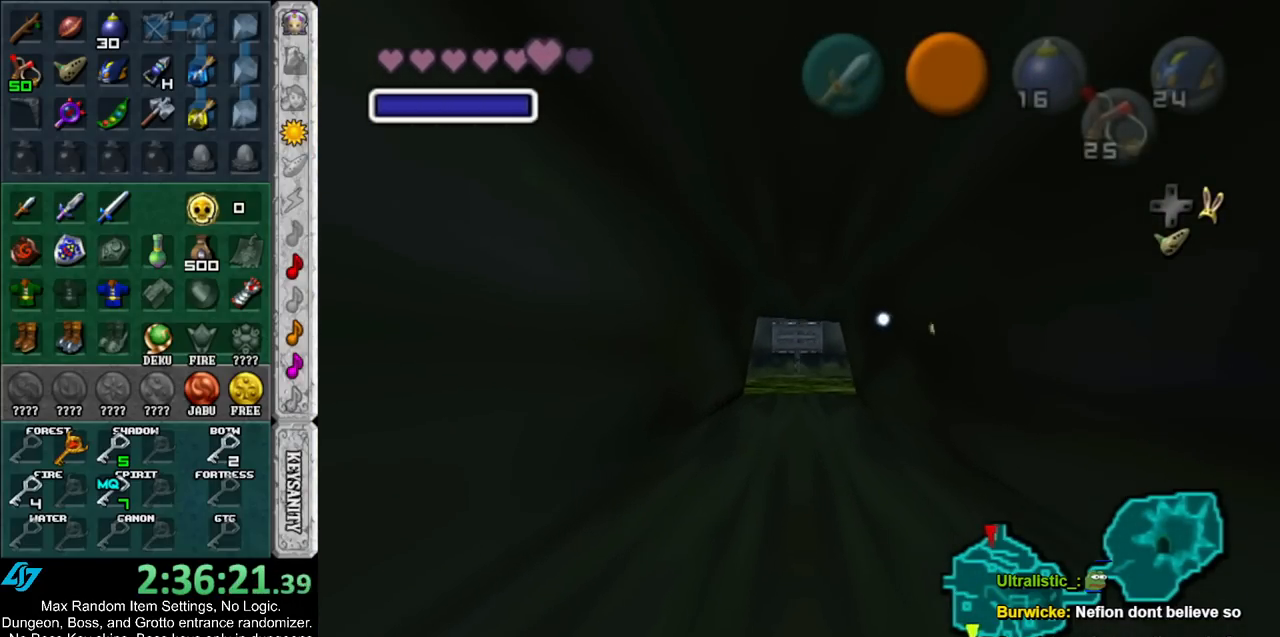
{"buttons": [], "left_stick": "up", "right_stick": "center", "events": []}